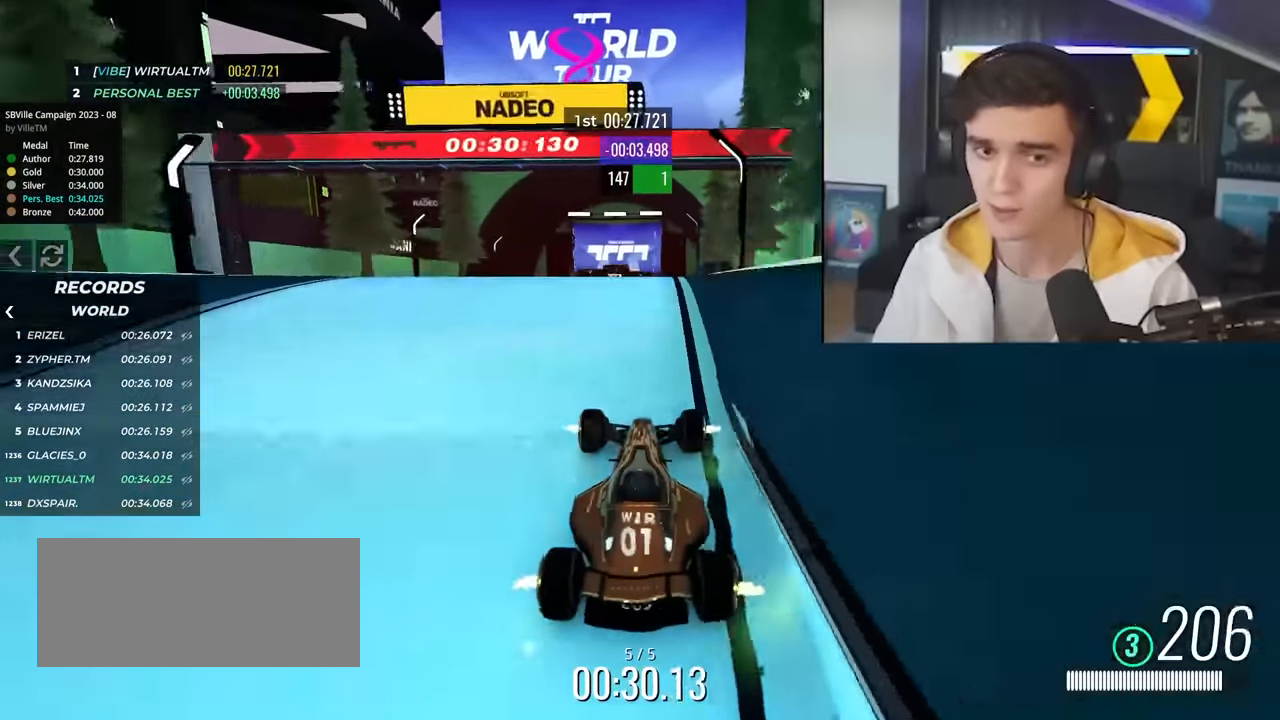
Gameplay with keyboard; each line is a JSON object with the keys held at the frame after it. "events" lists presses ("down") and releases ("up") of "brake", "down", "left", "right" and "up" between this image and that frame as [ms after this image, input, new state], when the widget could be followed in between. No other keys are recorded. Mouse input is not recorded. Key names are as the overlay labels them; some are game actions (e.g. jump) rather than physical keys.
{"keys": [], "events": [[500, "up", "up"]]}
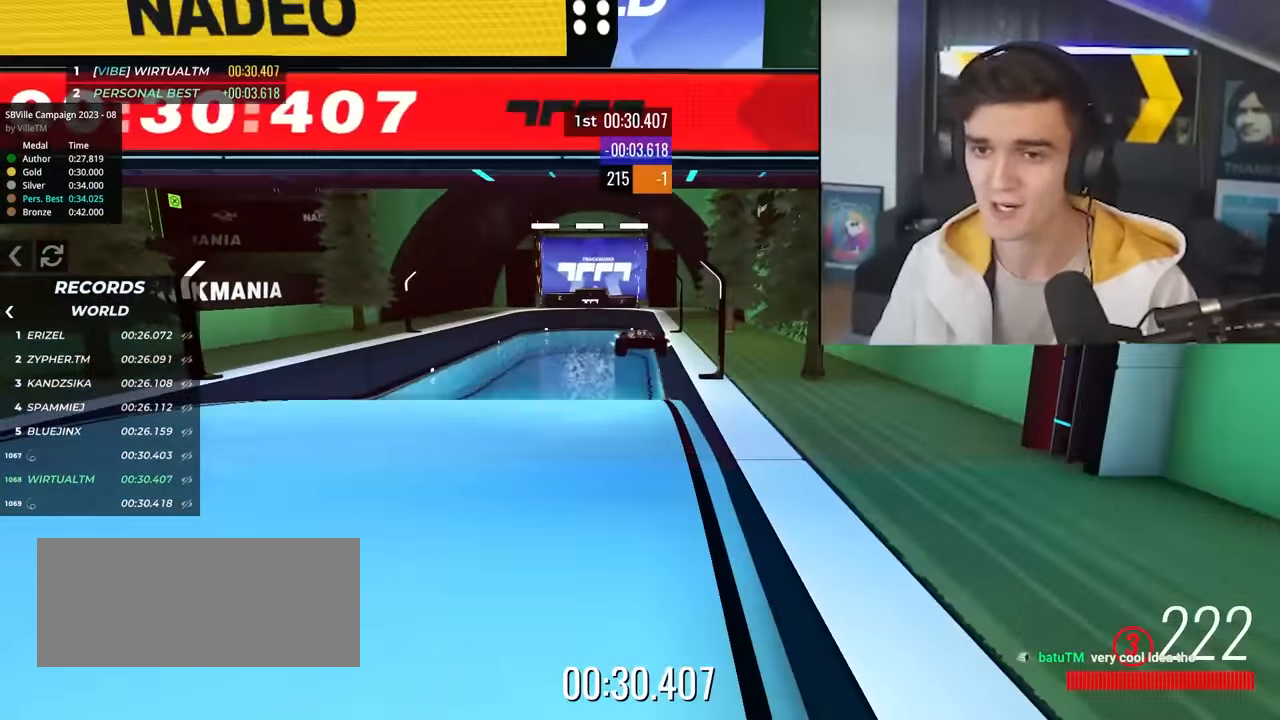
{"keys": [], "events": []}
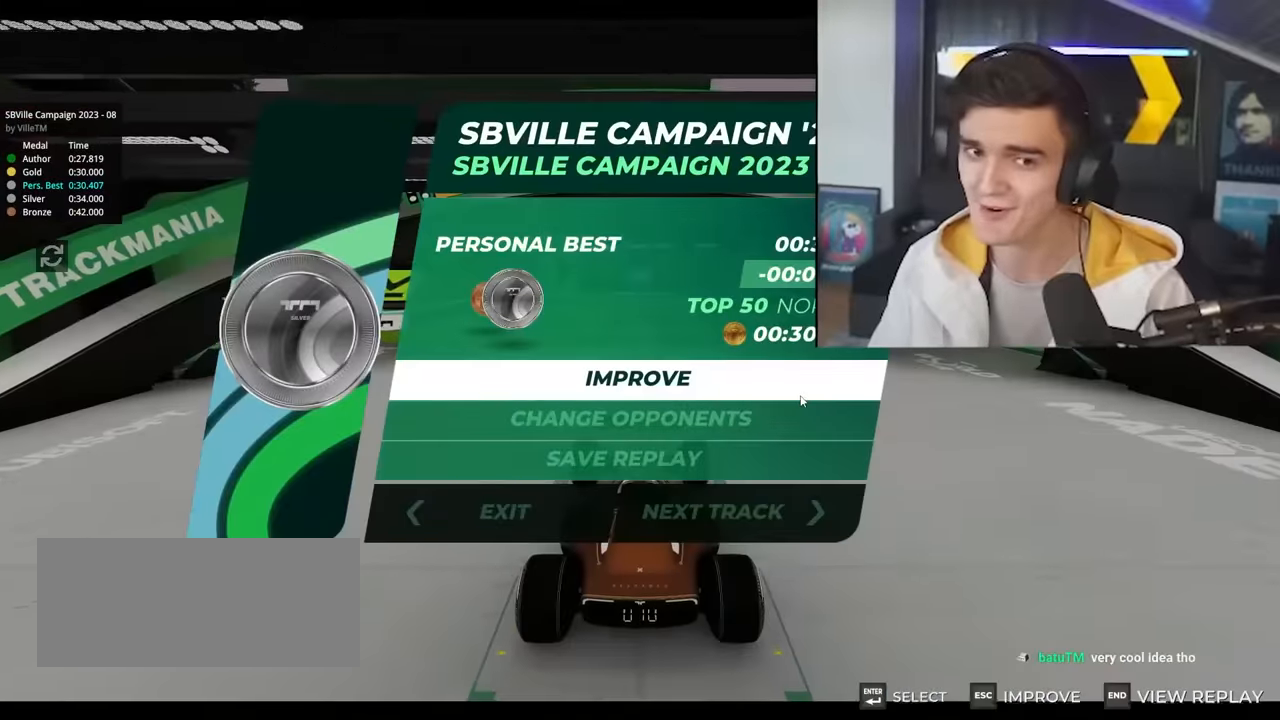
{"keys": ["up"], "events": [[350, "up", "down"]]}
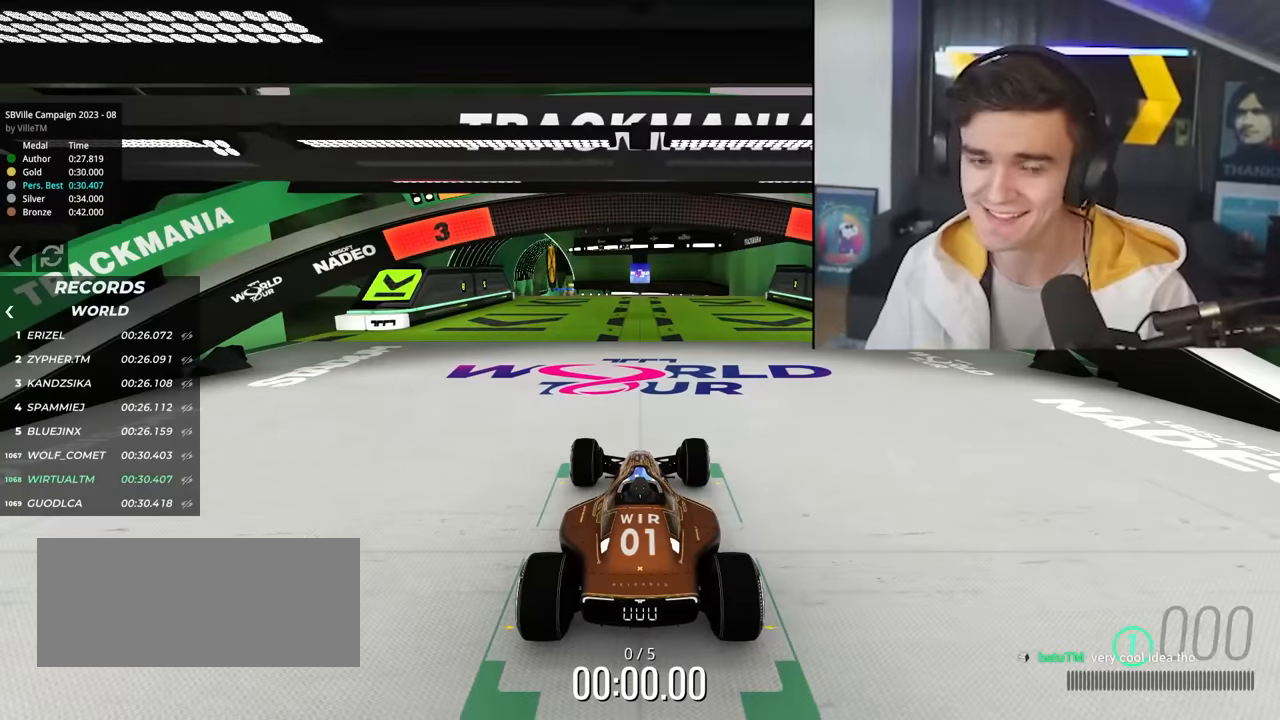
{"keys": ["up"], "events": []}
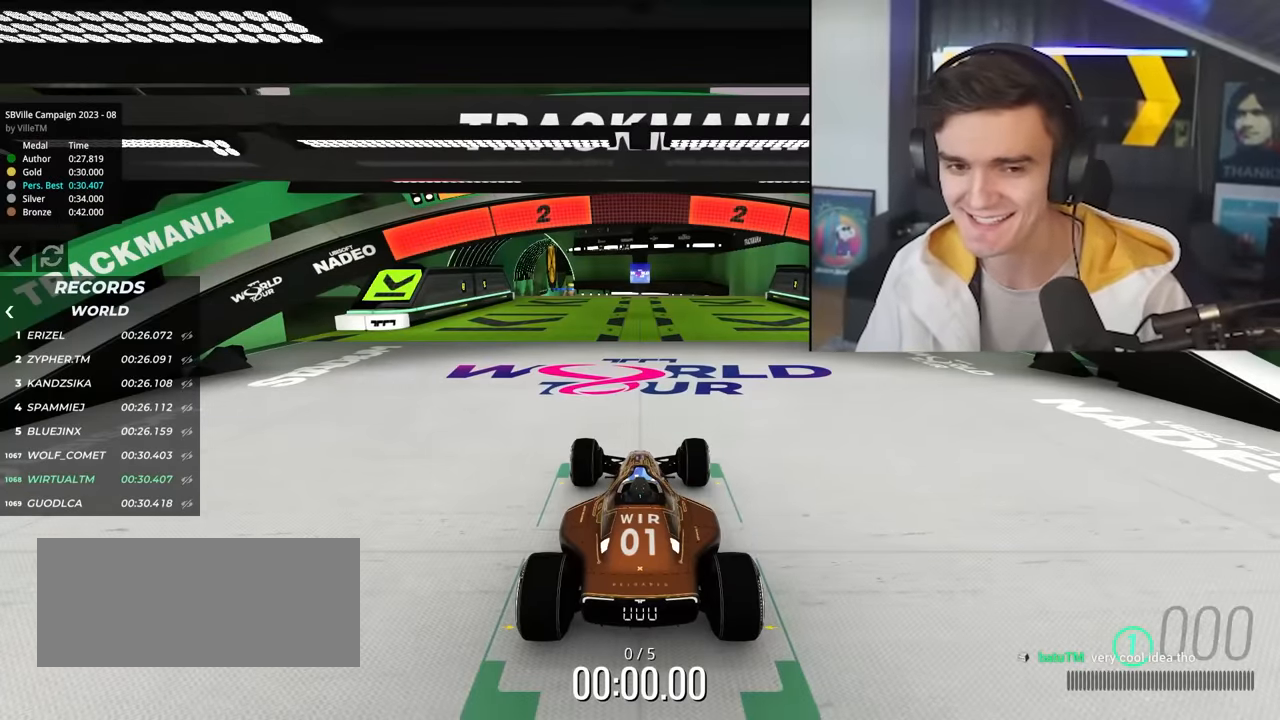
{"keys": ["up"], "events": [[417, "right", "down"], [500, "right", "up"]]}
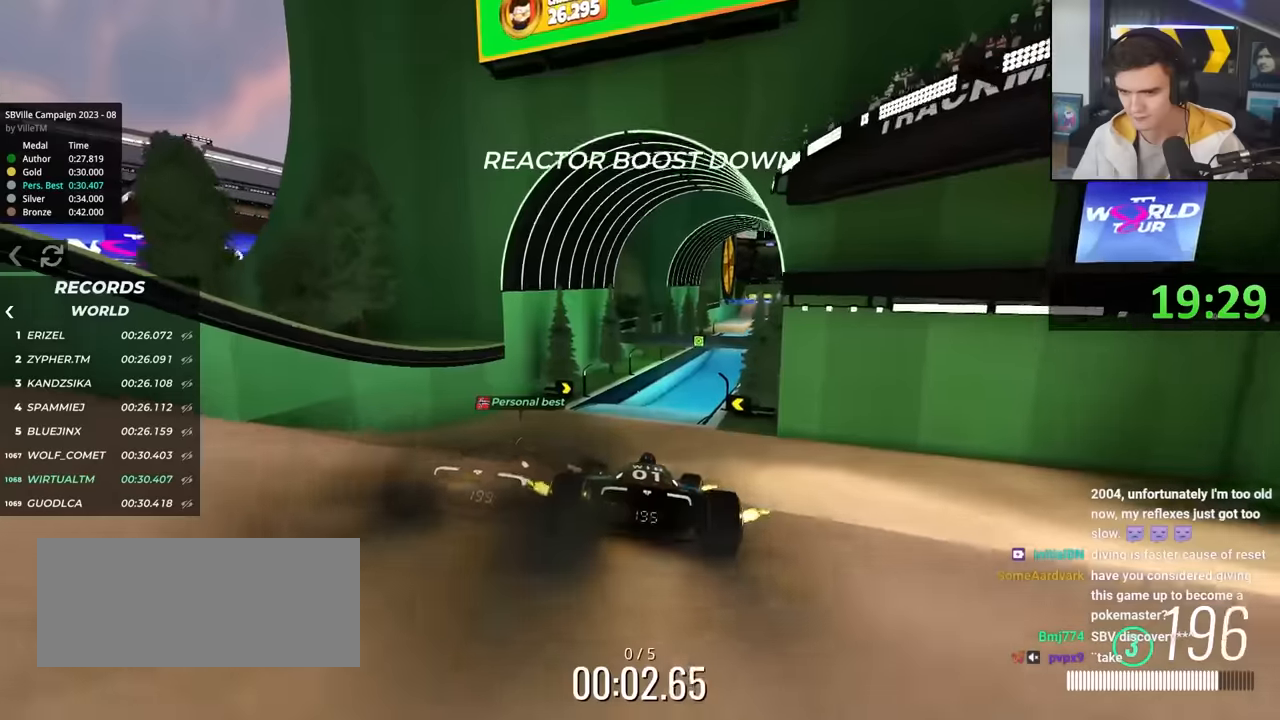
{"keys": ["left"], "events": [[483, "left", "down"], [483, "up", "up"]]}
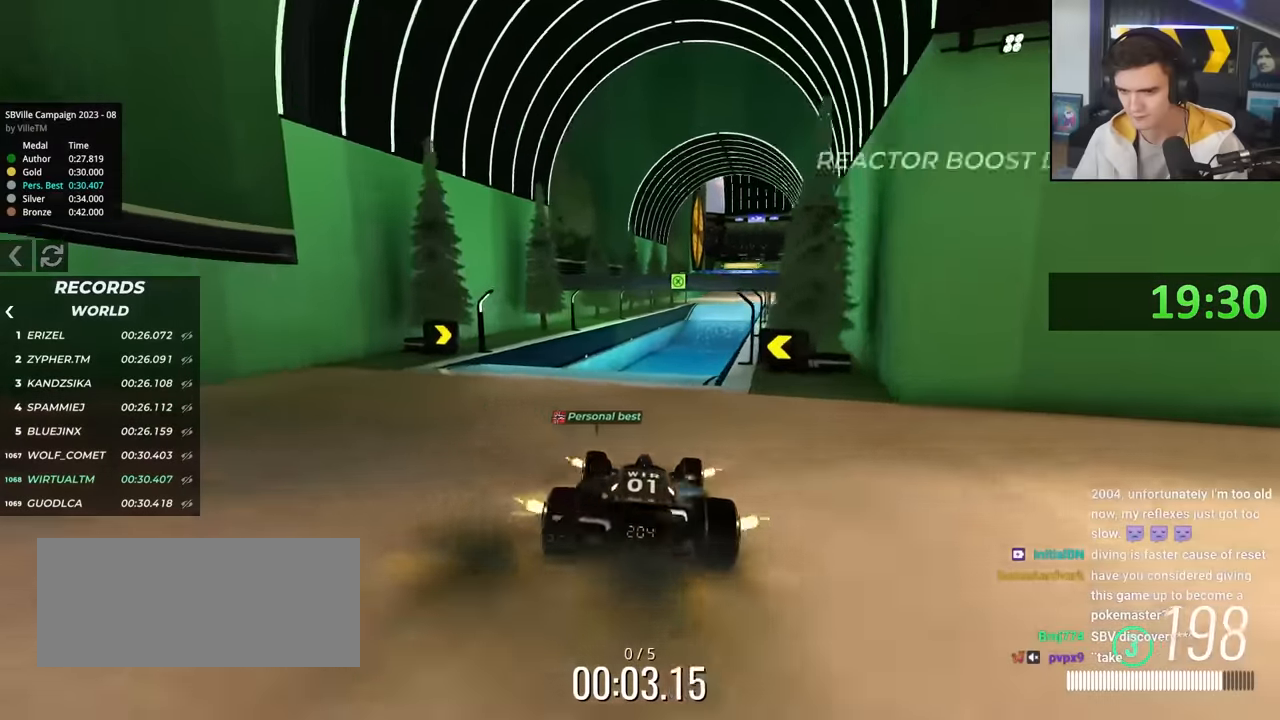
{"keys": ["up"], "events": [[16, "left", "up"], [116, "brake", "down"], [266, "brake", "up"], [350, "up", "down"]]}
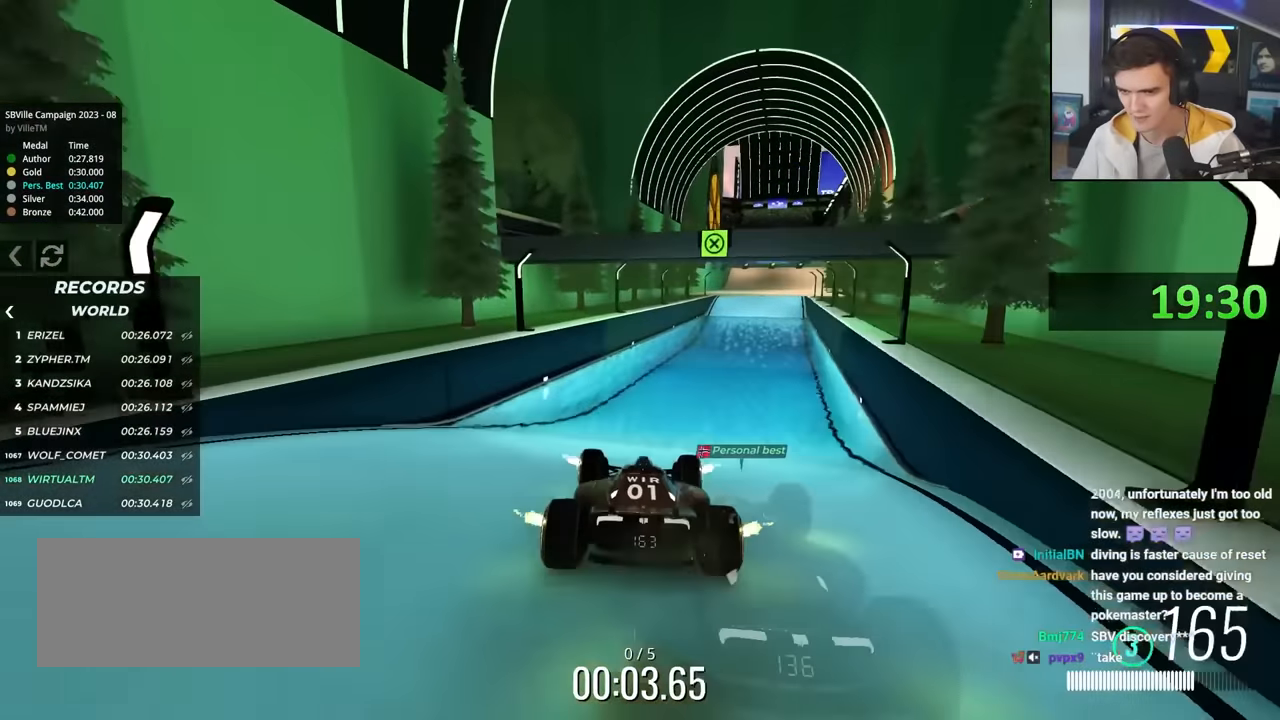
{"keys": ["up"], "events": [[183, "right", "down"], [316, "right", "up"]]}
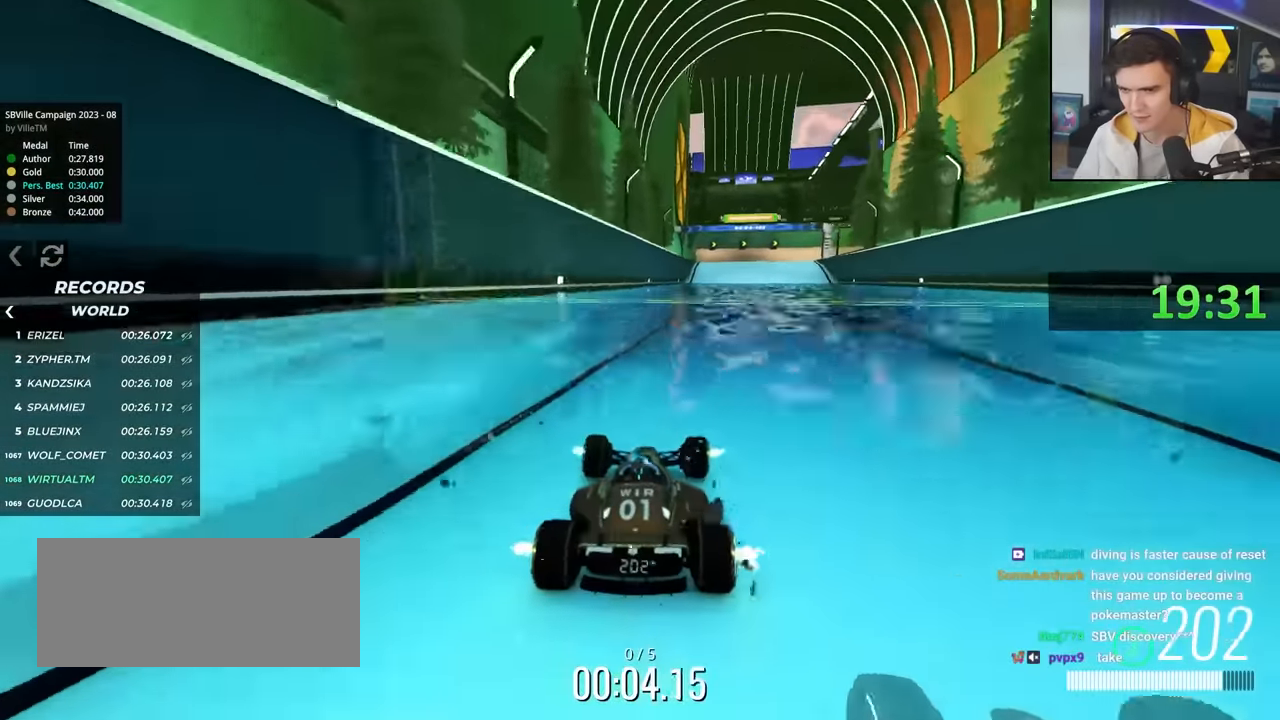
{"keys": ["right", "up"], "events": [[50, "right", "down"], [150, "right", "up"], [433, "right", "down"]]}
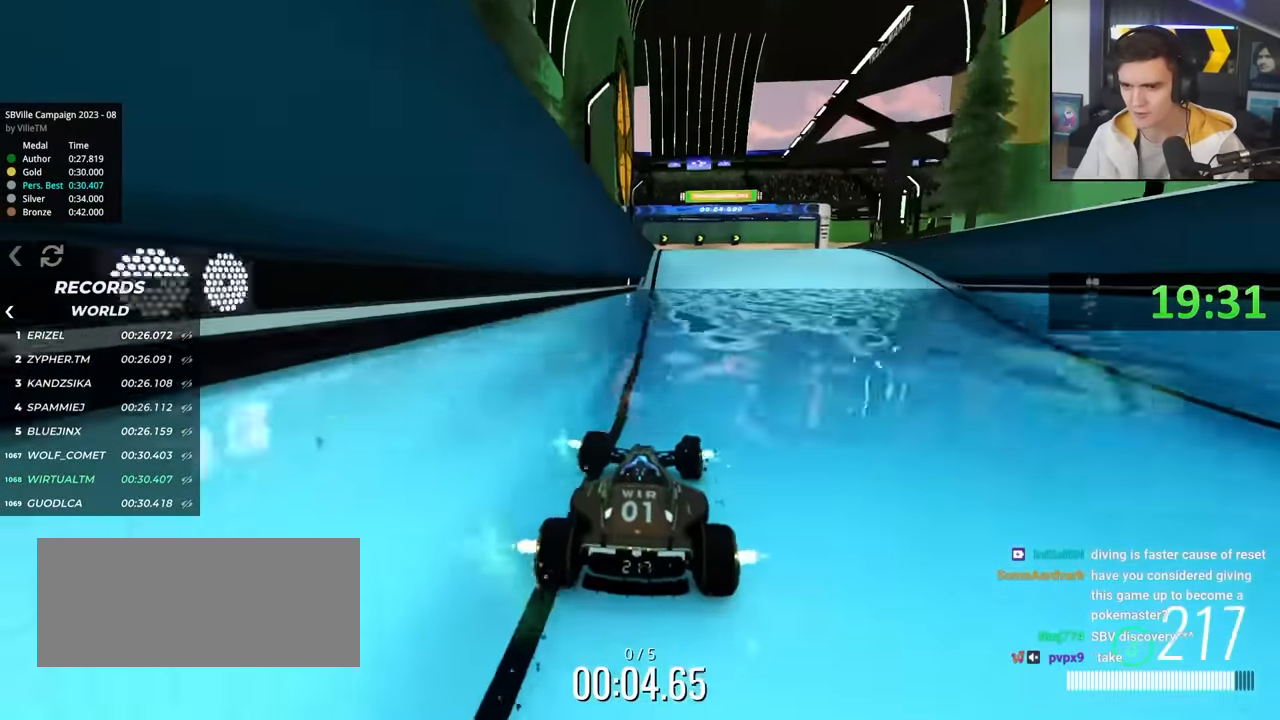
{"keys": ["right", "up"], "events": [[216, "left", "down"], [216, "right", "up"], [350, "left", "up"], [483, "right", "down"]]}
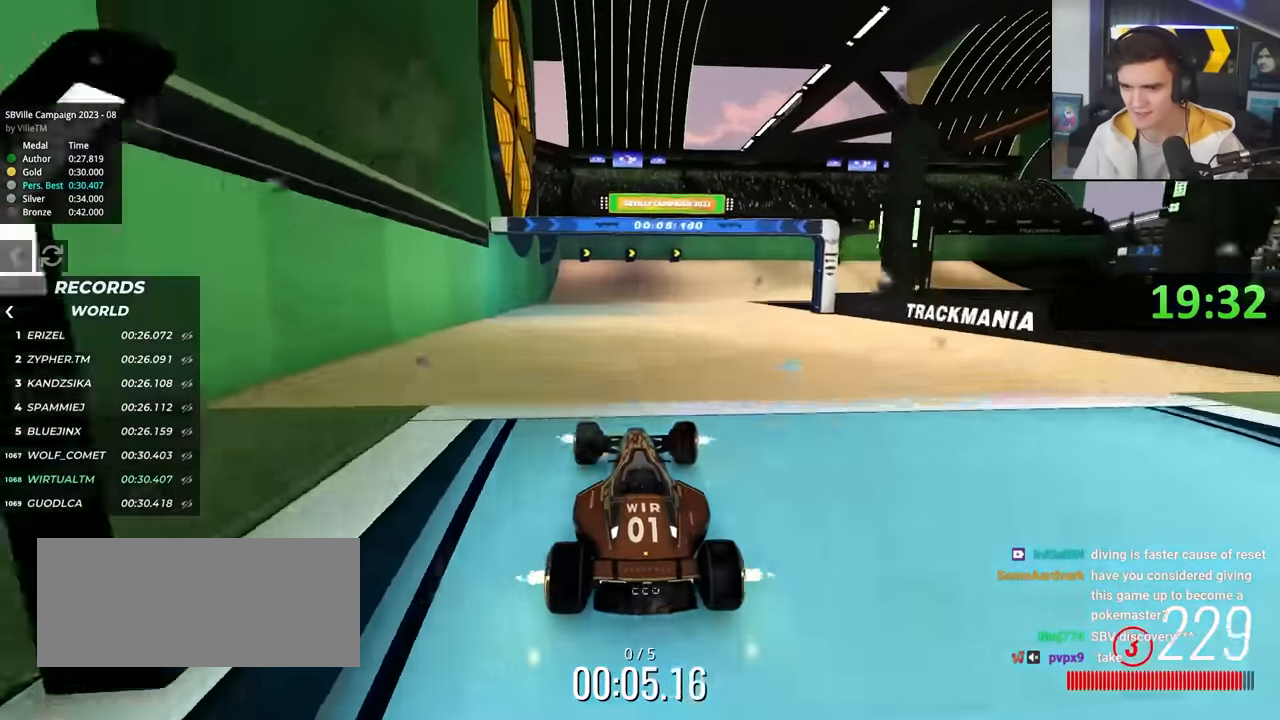
{"keys": ["right"], "events": [[183, "right", "up"], [266, "right", "down"], [366, "up", "up"]]}
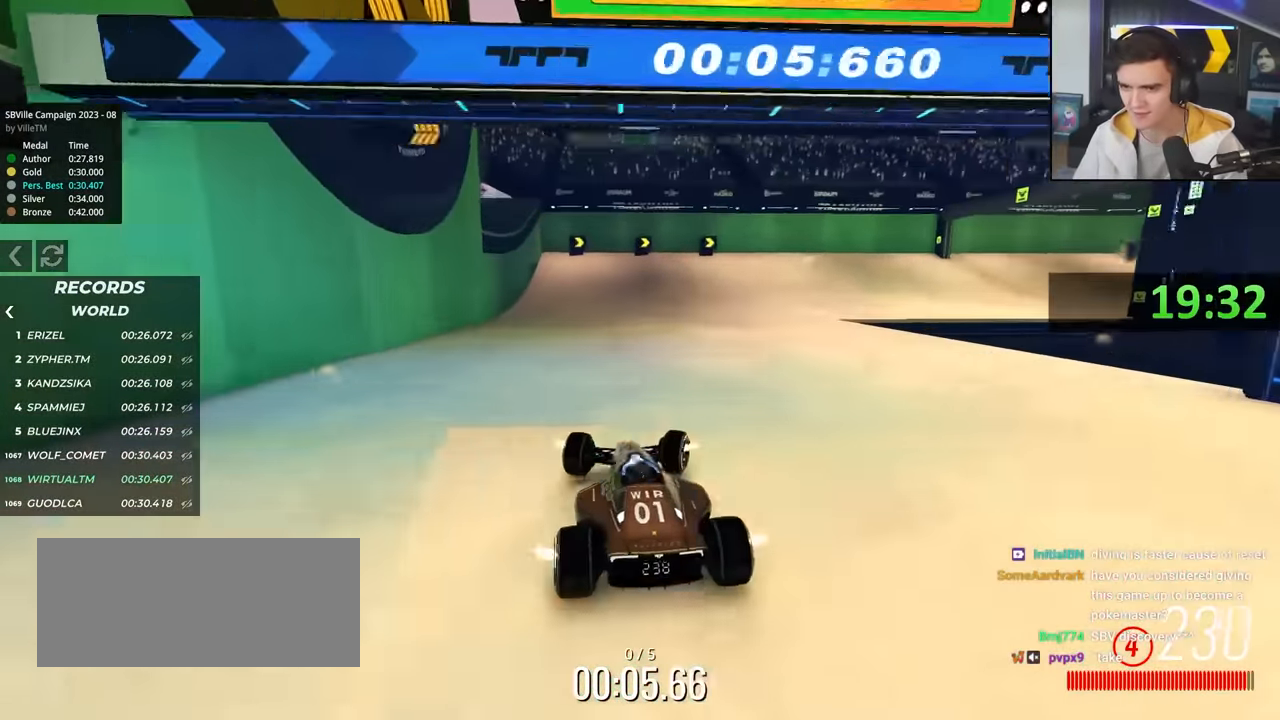
{"keys": ["right"], "events": []}
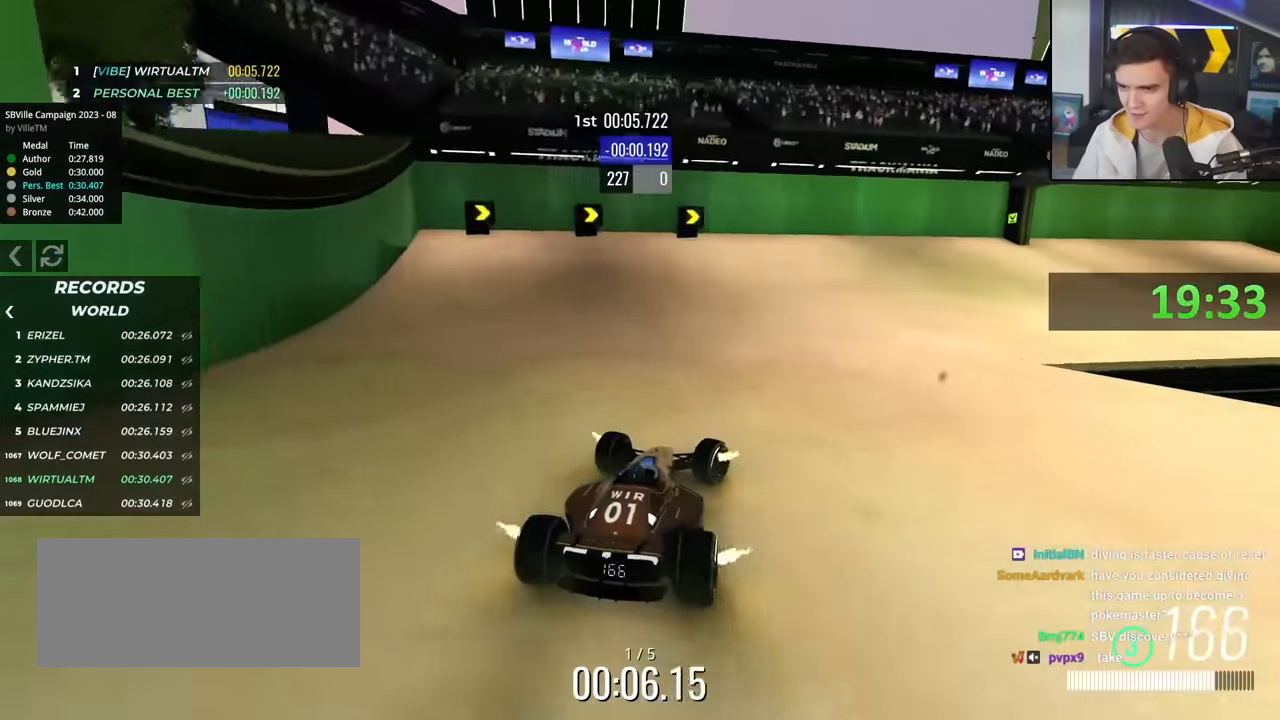
{"keys": ["right", "up"], "events": [[83, "up", "down"]]}
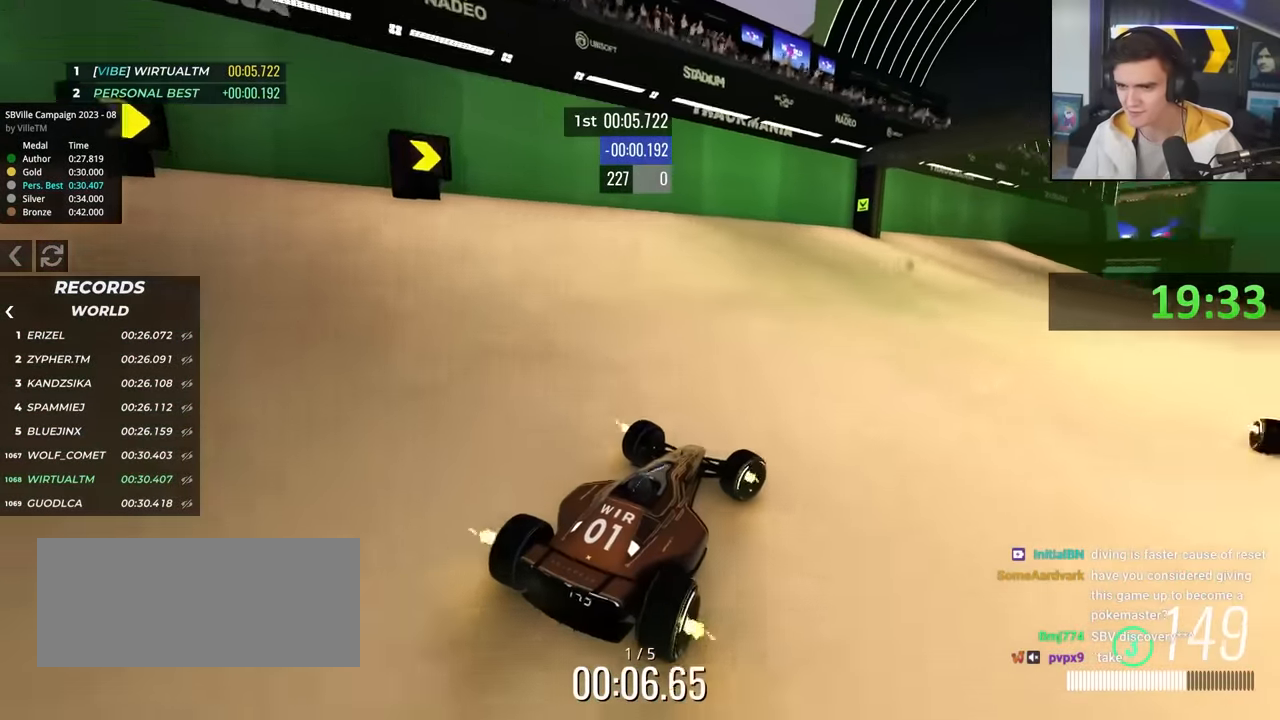
{"keys": ["right", "up"], "events": []}
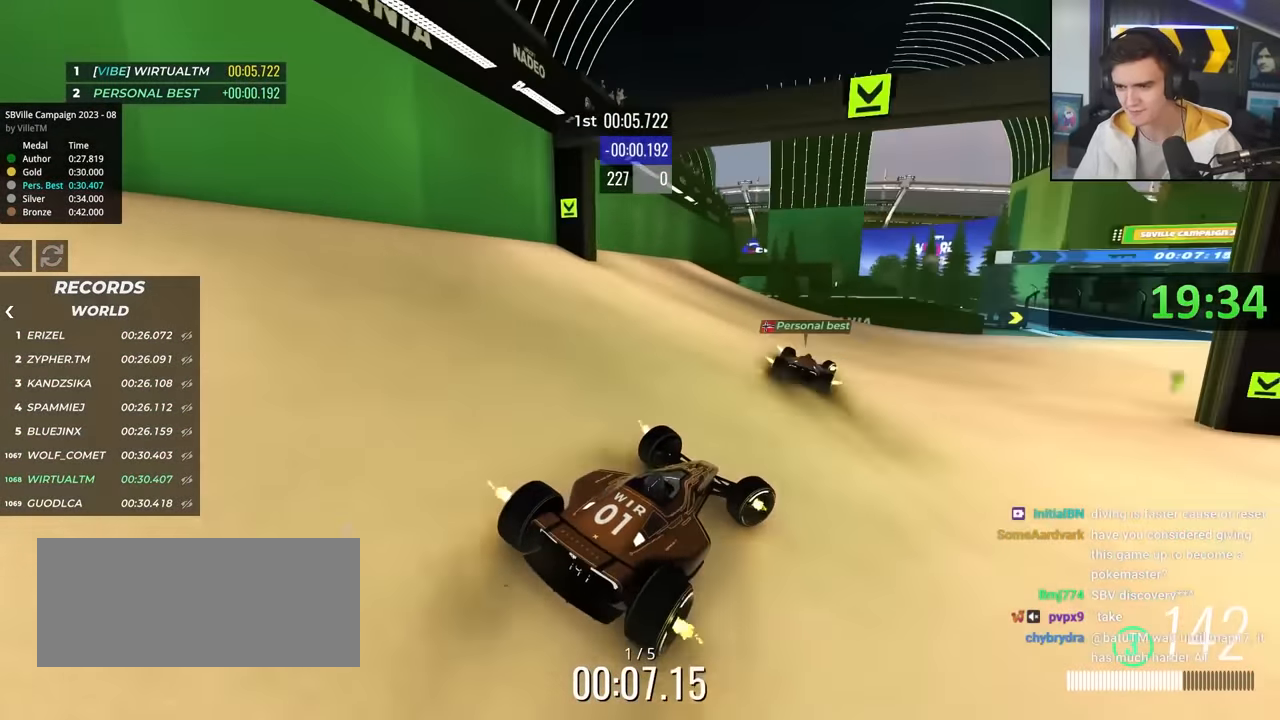
{"keys": ["up"], "events": [[100, "right", "up"], [233, "right", "down"], [333, "right", "up"]]}
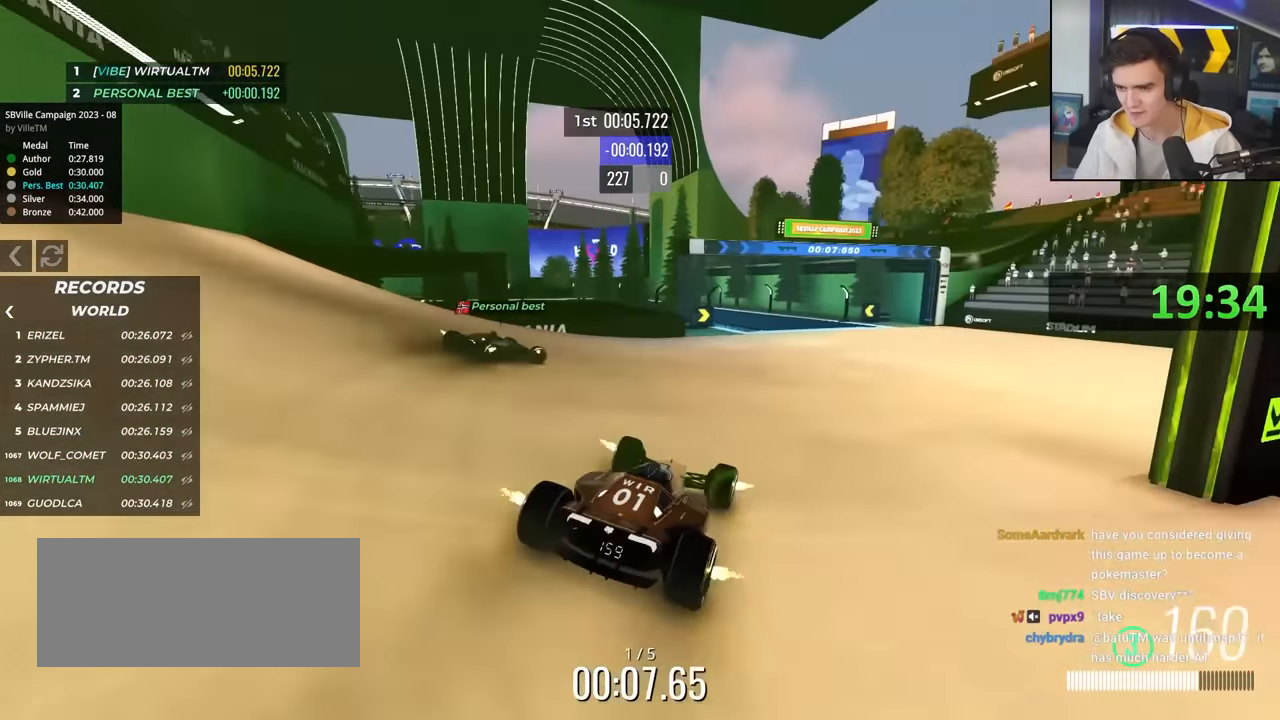
{"keys": ["left", "up"], "events": [[350, "right", "down"], [400, "right", "up"], [500, "left", "down"]]}
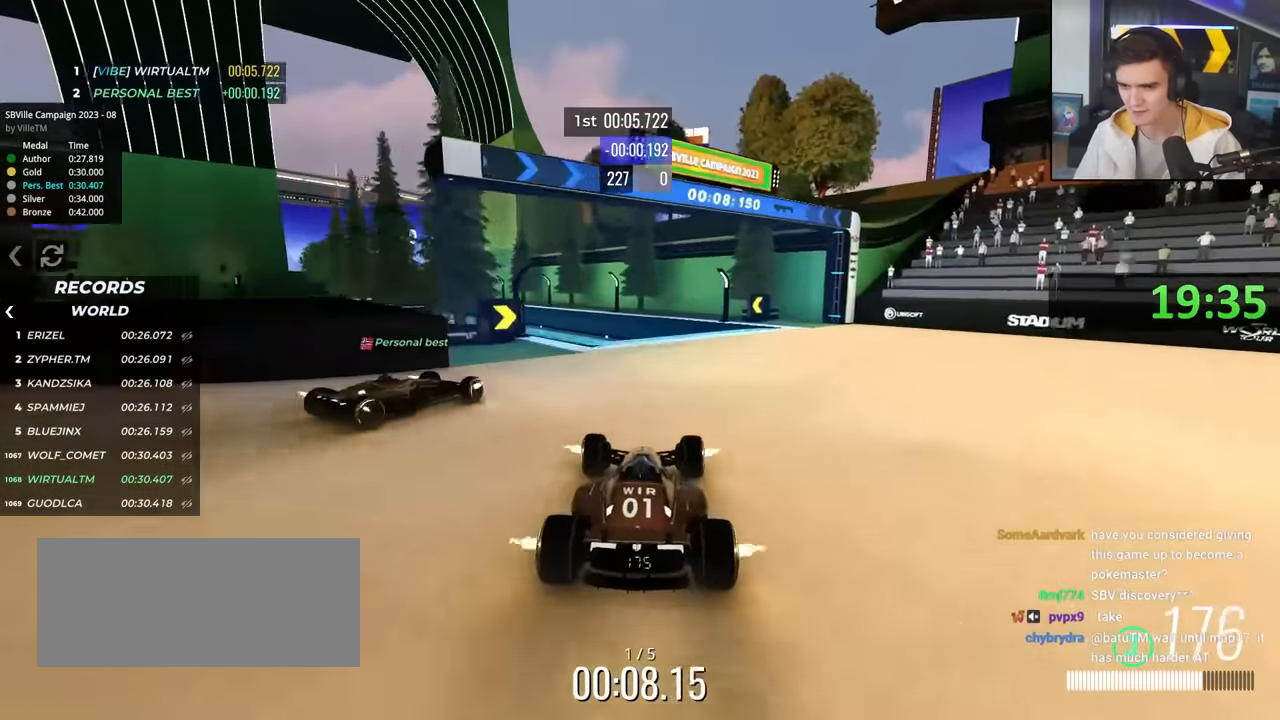
{"keys": ["left", "up"], "events": [[83, "left", "up"], [233, "left", "down"], [316, "left", "up"], [416, "left", "down"]]}
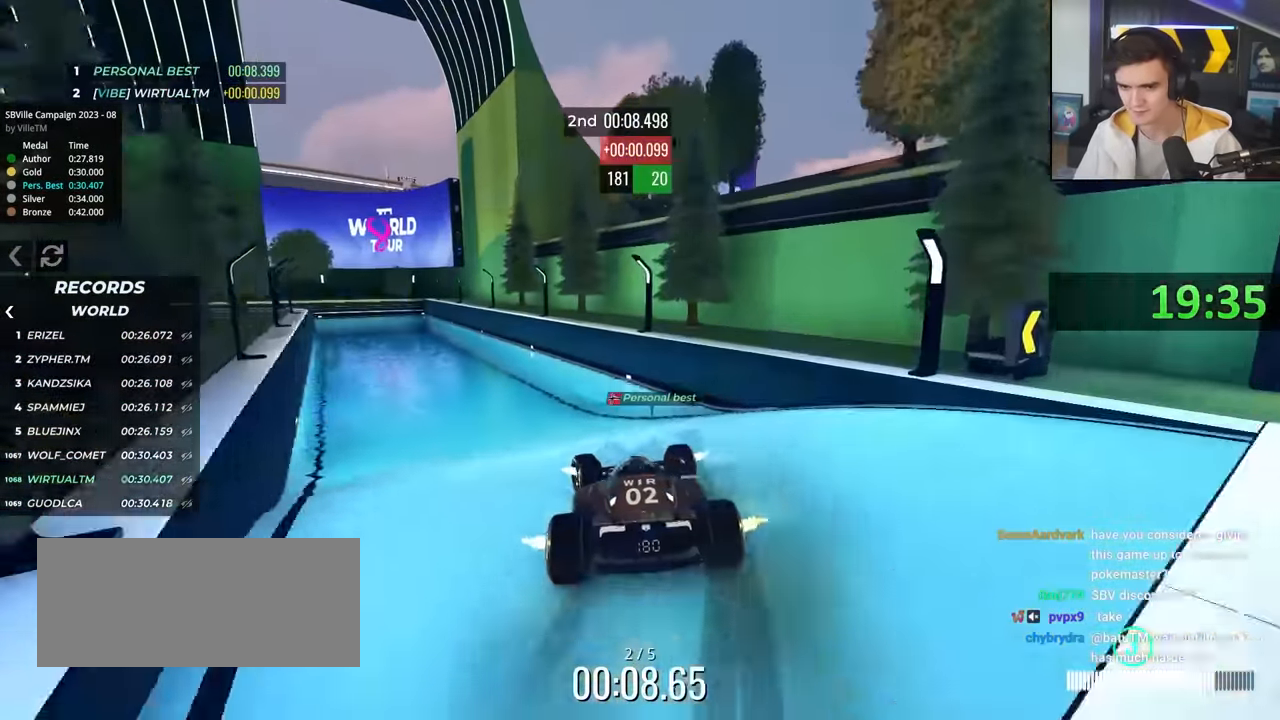
{"keys": ["left", "up"], "events": [[16, "left", "up"], [50, "left", "down"], [283, "left", "up"], [383, "left", "down"]]}
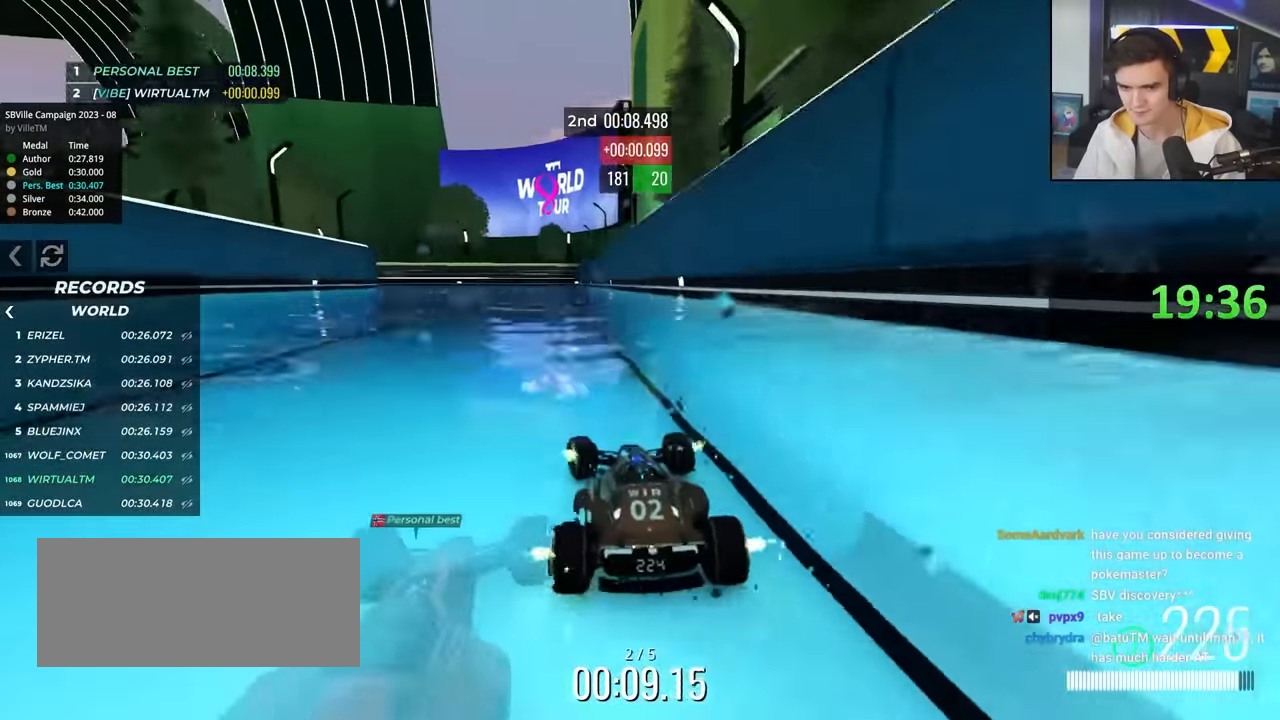
{"keys": ["left"], "events": [[33, "up", "up"]]}
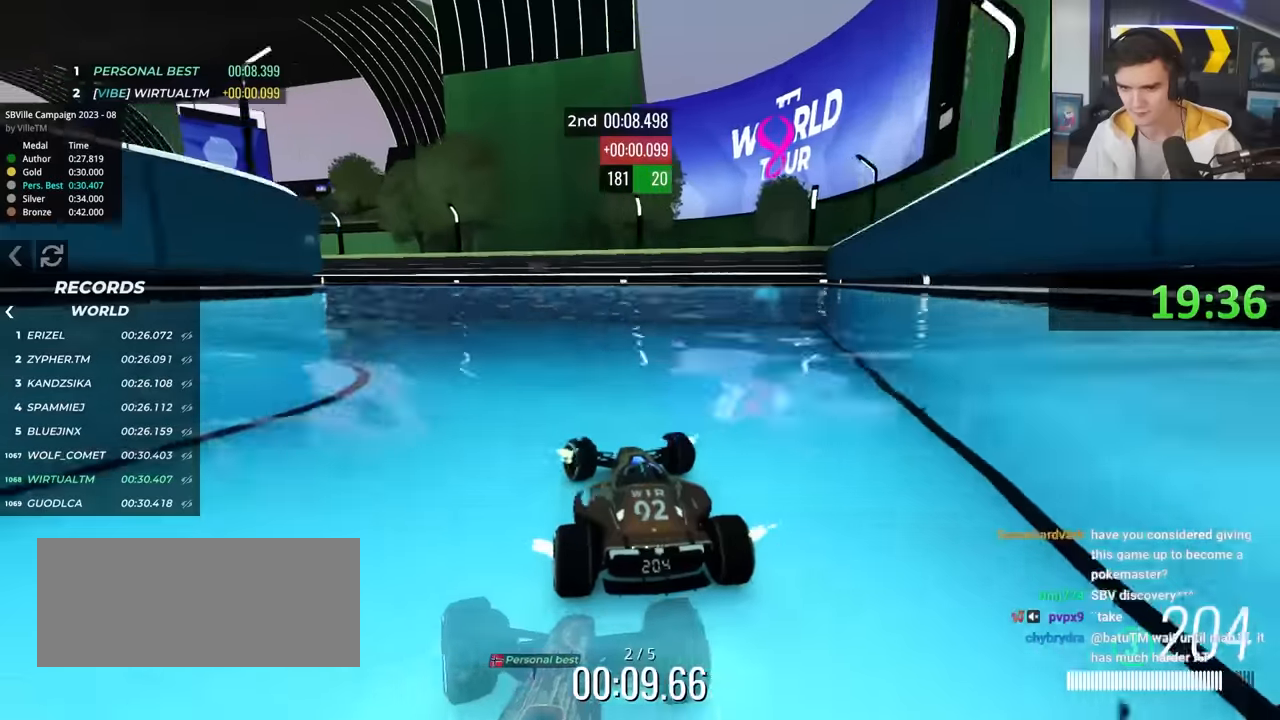
{"keys": ["left"], "events": []}
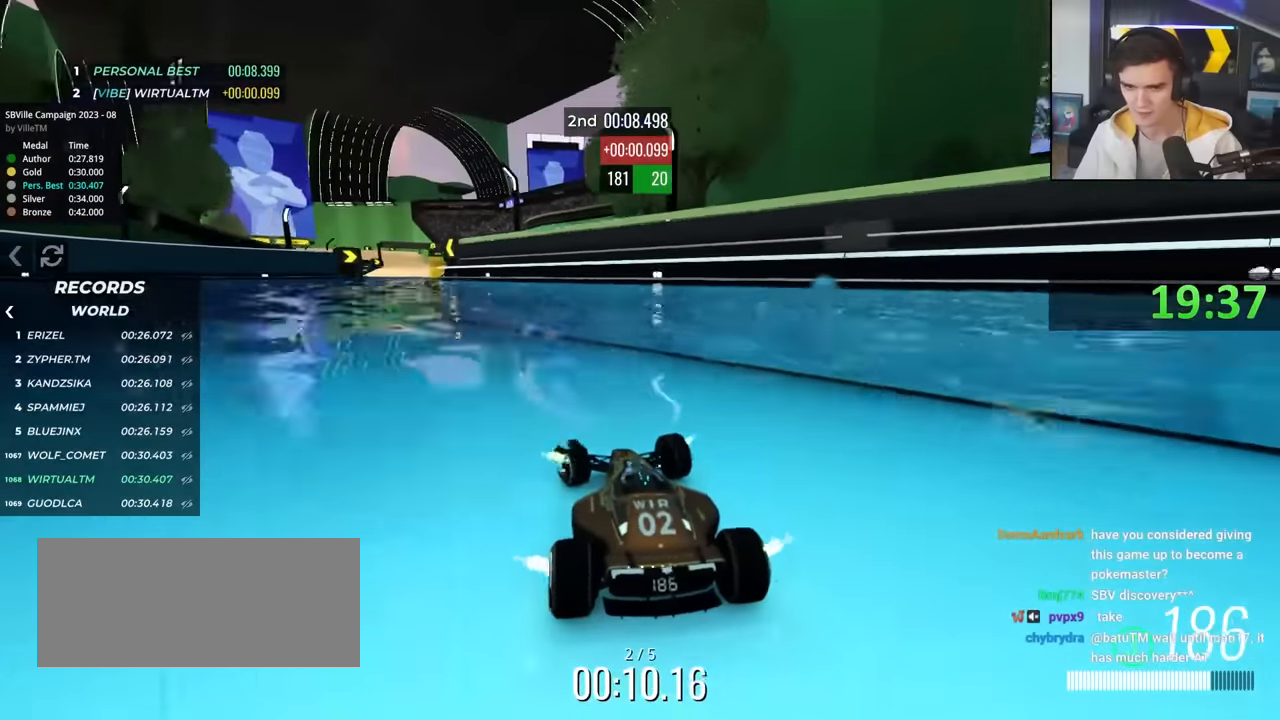
{"keys": ["right"], "events": [[433, "left", "up"], [483, "right", "down"]]}
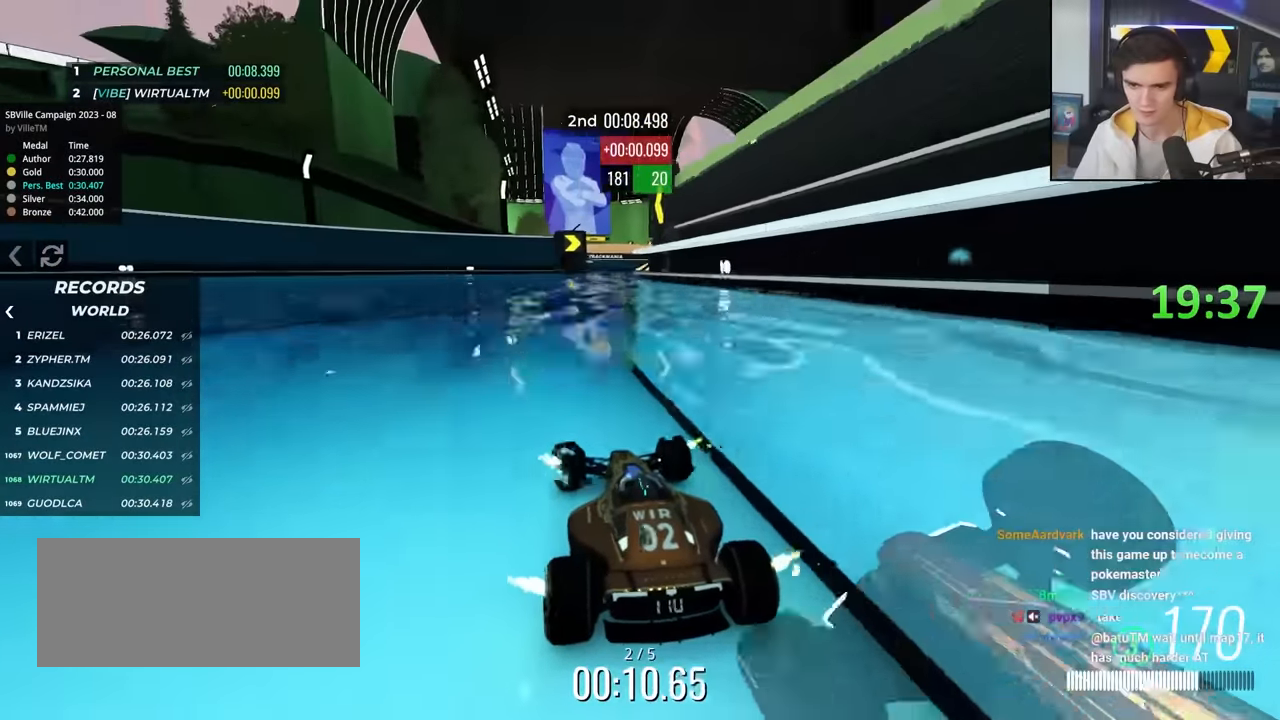
{"keys": ["right", "up"], "events": [[33, "up", "down"], [350, "right", "up"], [500, "right", "down"]]}
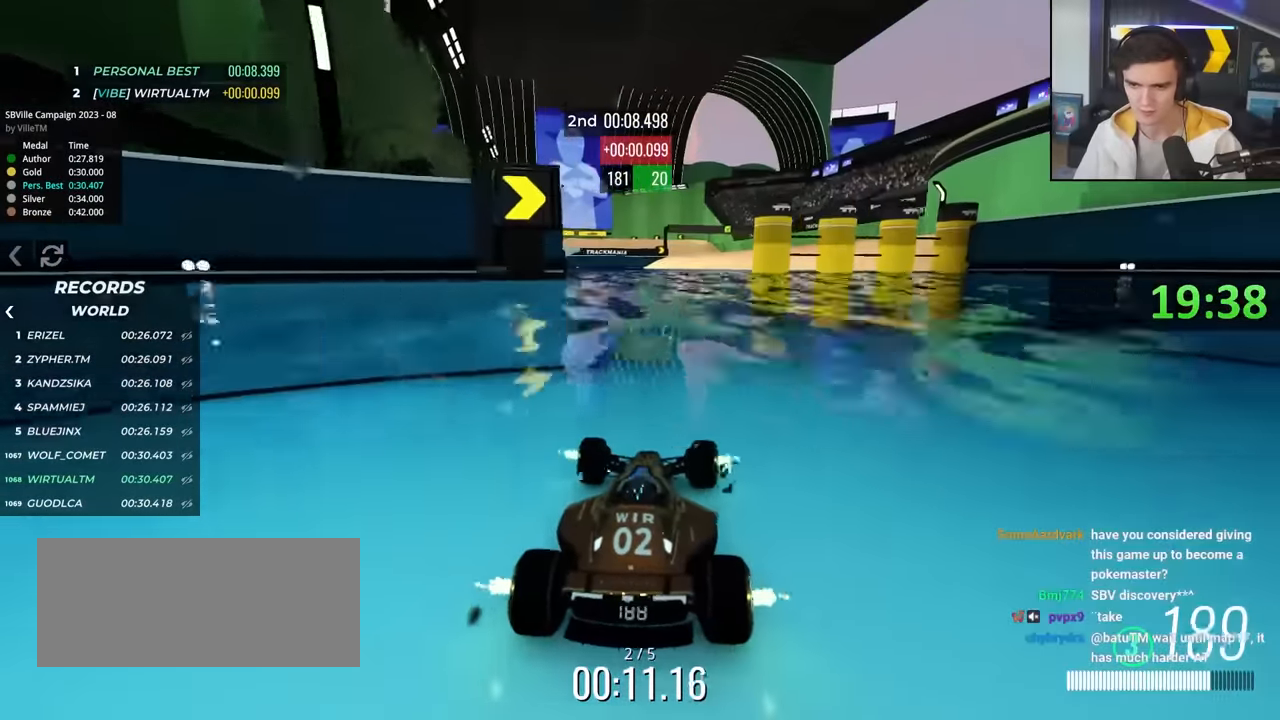
{"keys": ["up"], "events": [[83, "right", "up"]]}
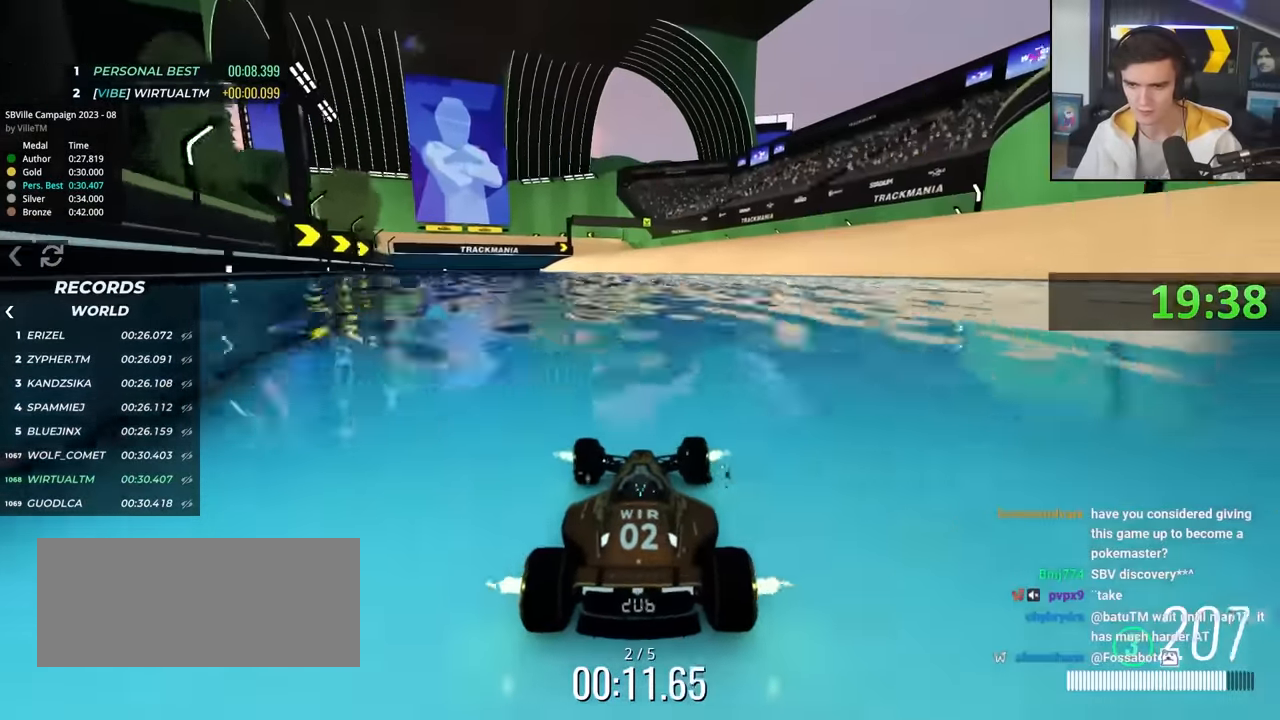
{"keys": ["left", "up"], "events": [[50, "right", "down"], [250, "right", "up"], [283, "left", "down"], [383, "left", "up"], [483, "left", "down"]]}
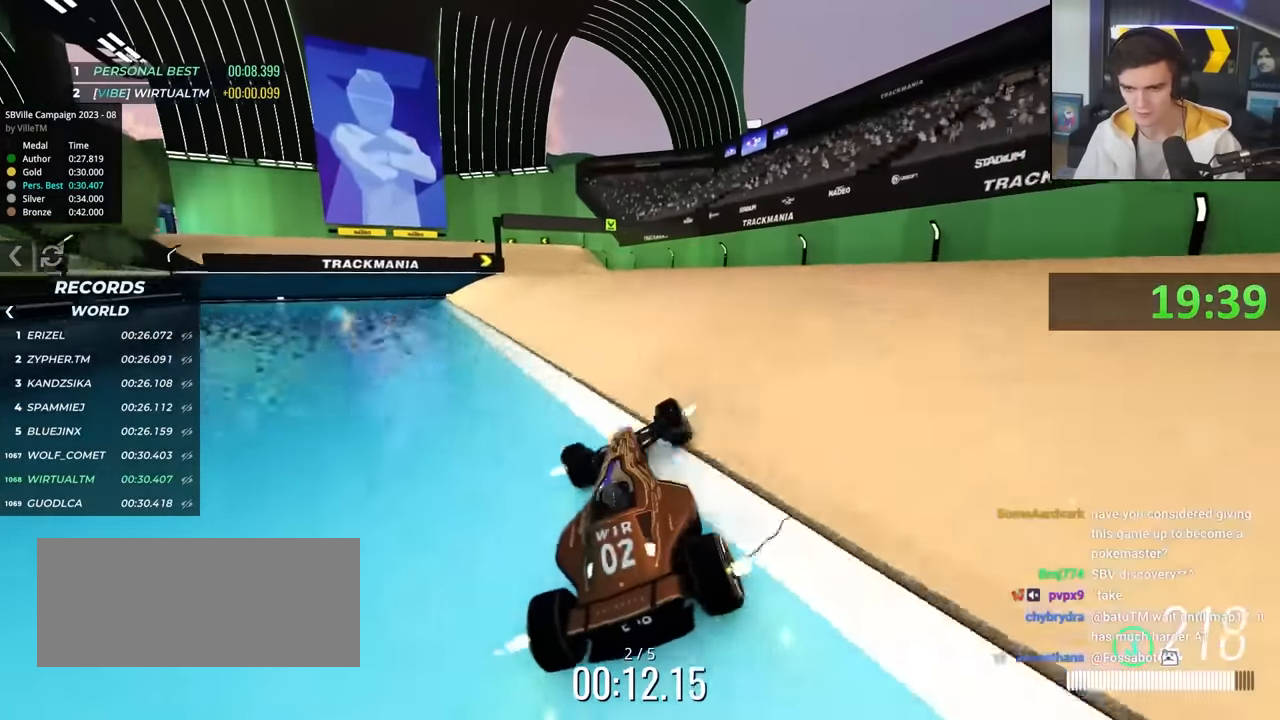
{"keys": ["up"], "events": [[16, "left", "up"], [350, "left", "down"], [400, "left", "up"], [450, "left", "down"], [500, "left", "up"]]}
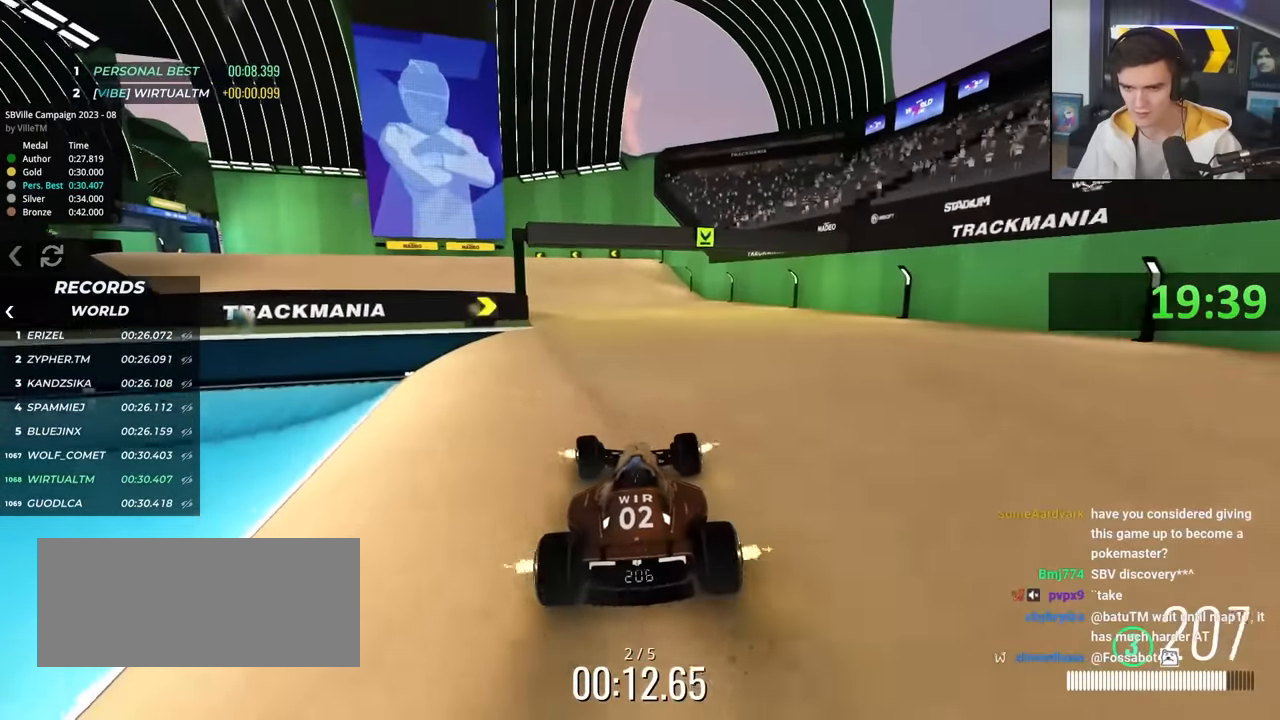
{"keys": ["left", "up"], "events": [[33, "left", "down"], [83, "left", "up"], [133, "left", "down"], [233, "left", "up"], [283, "left", "down"]]}
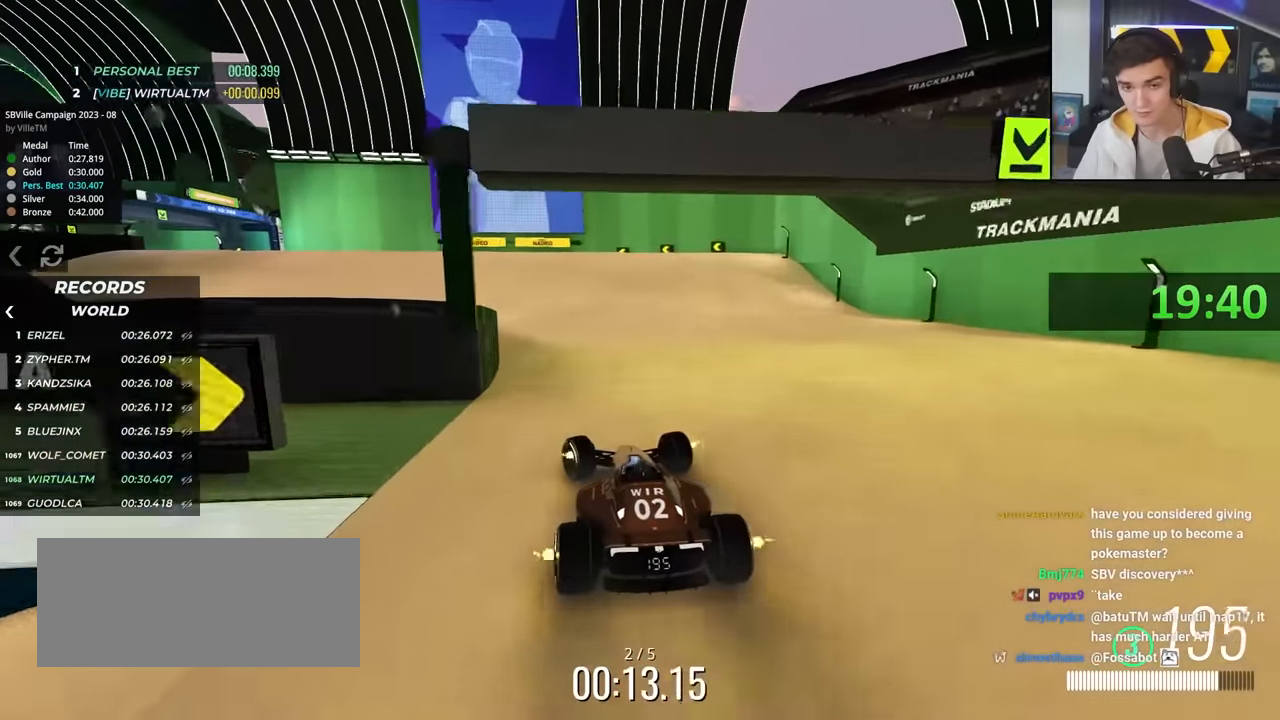
{"keys": ["up"], "events": [[333, "left", "up"]]}
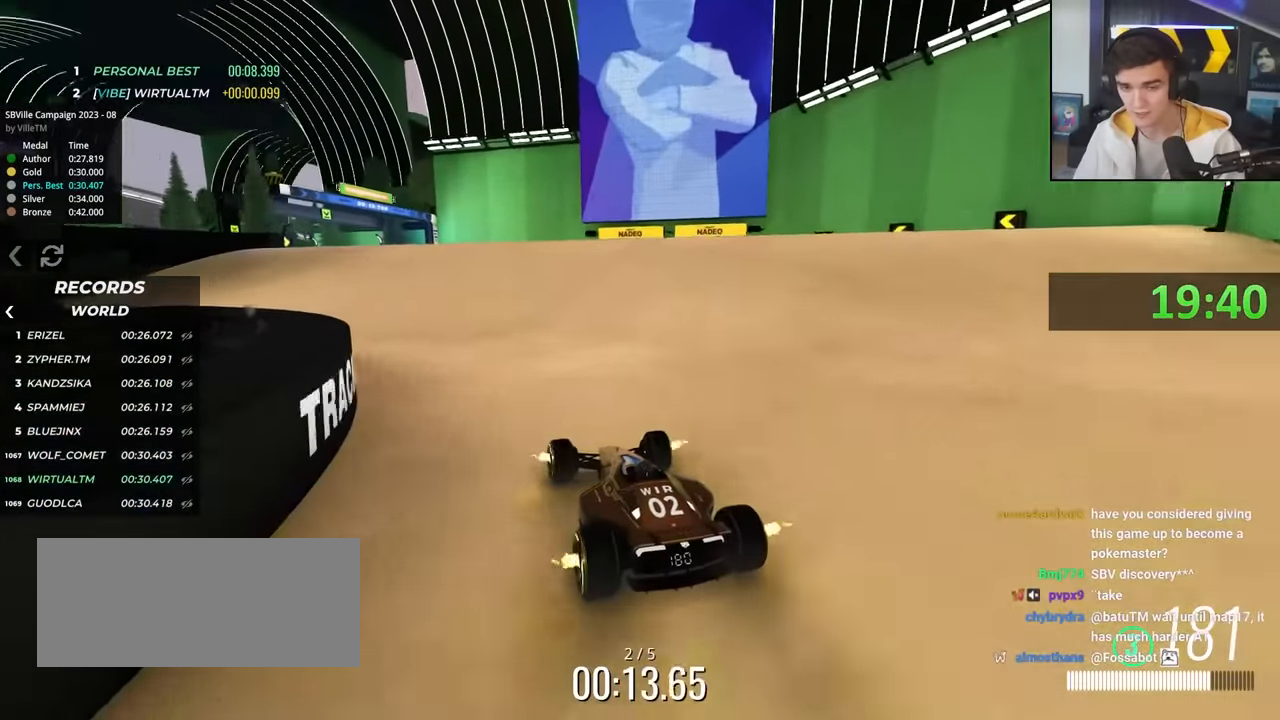
{"keys": ["up"], "events": [[250, "left", "down"], [350, "left", "up"]]}
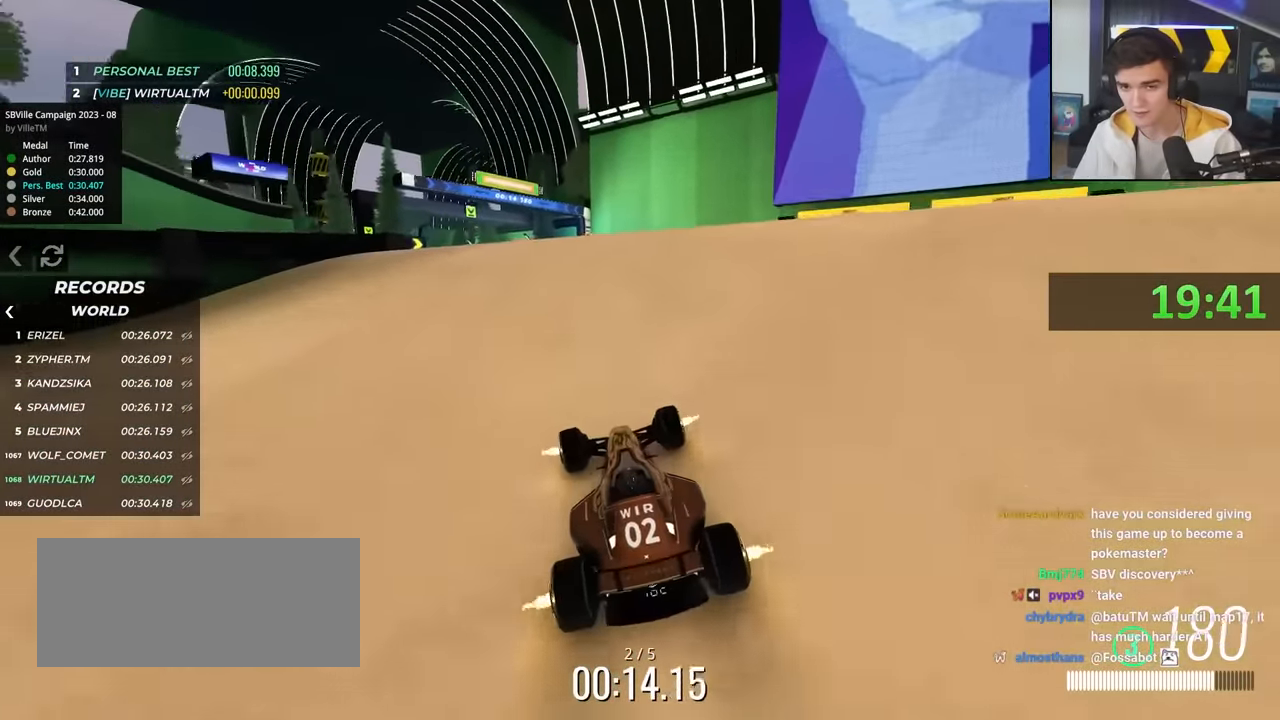
{"keys": ["up"], "events": [[83, "left", "down"], [283, "left", "up"], [316, "right", "down"], [416, "right", "up"]]}